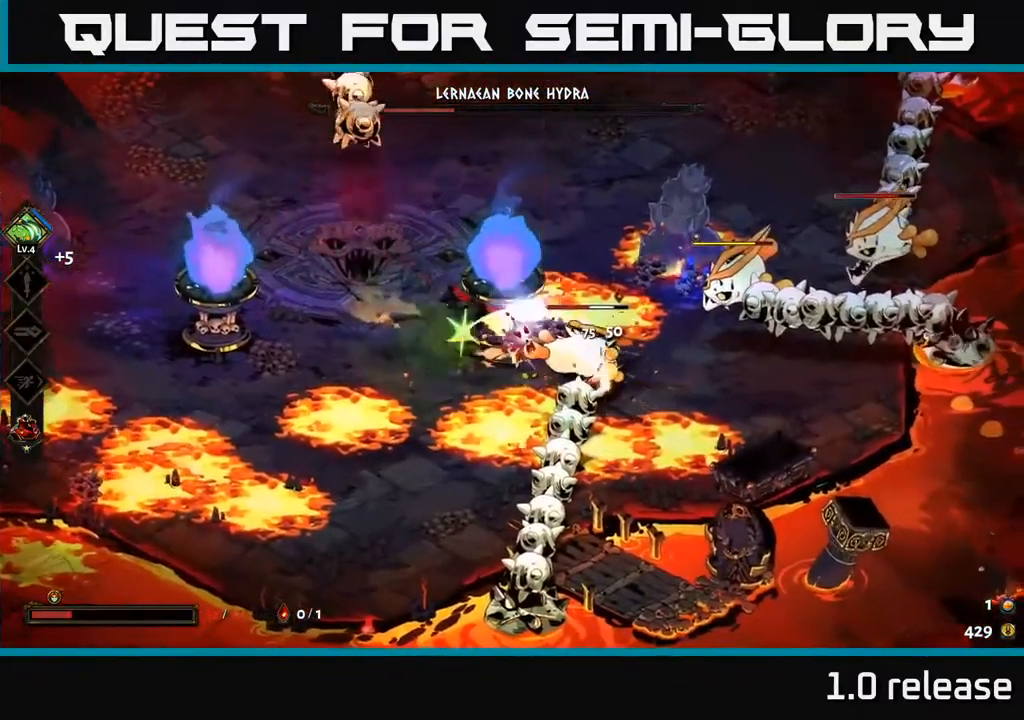
Gameplay with a controller (Xbox layout); each line is a JSON object with the inputs held at the frame after it. "events" lists button and stick changes between this image and that frame as [ms after this image, input, new state], when the widget could be followed in between.
{"buttons": ["A", "X"], "left_stick": "down-left", "right_stick": "center", "events": [[17, "A", "down"], [50, "X", "down"], [150, "A", "up"], [150, "X", "up"], [150, "left_stick", "right"], [217, "A", "down"], [250, "X", "down"], [350, "A", "up"], [350, "X", "up"], [350, "left_stick", "down"], [417, "A", "down"], [417, "X", "down"], [417, "left_stick", "down-left"]]}
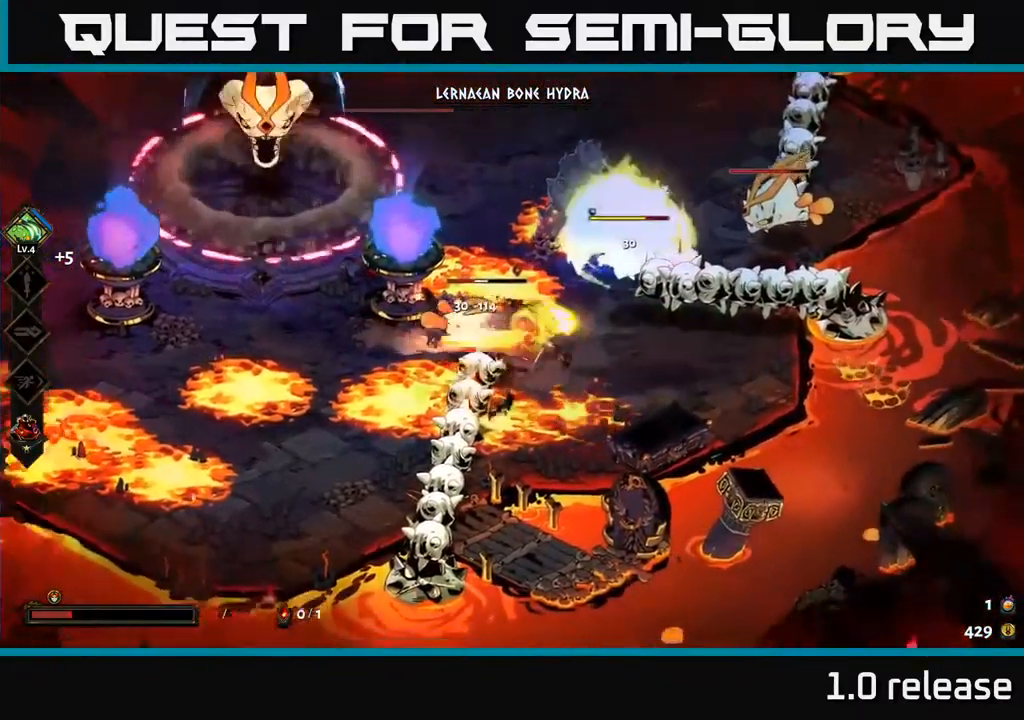
{"buttons": [], "left_stick": "down-left", "right_stick": "center", "events": [[17, "A", "up"], [17, "X", "up"], [117, "A", "down"], [133, "left_stick", "left"], [217, "A", "up"], [283, "A", "down"], [283, "X", "down"], [383, "A", "up"], [383, "X", "up"], [483, "left_stick", "down-left"]]}
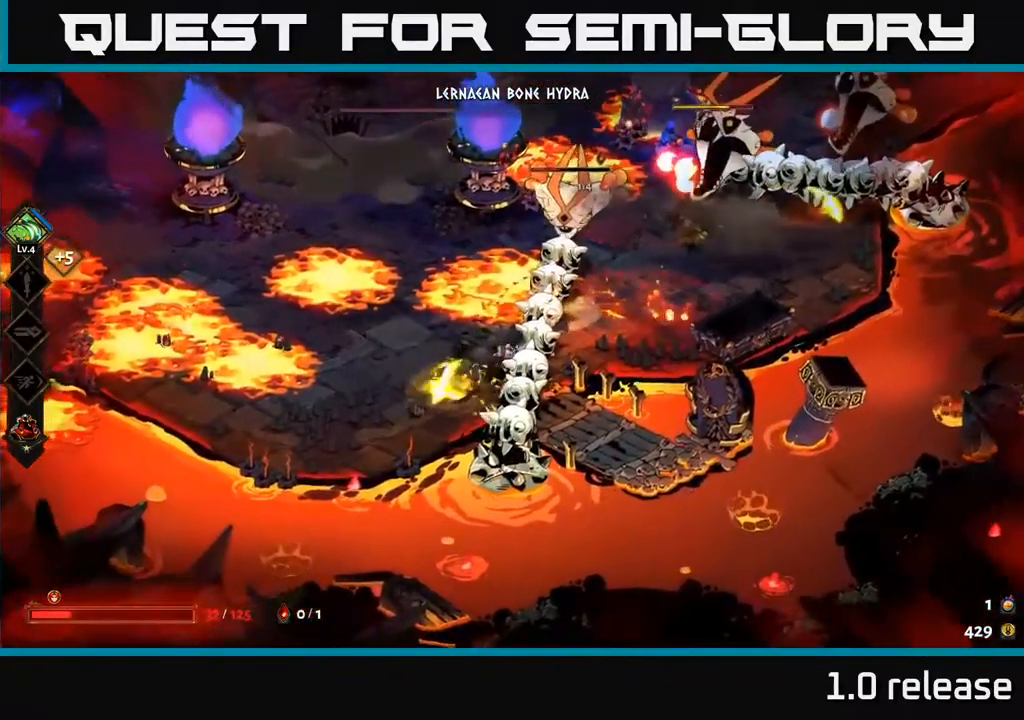
{"buttons": [], "left_stick": "left", "right_stick": "center", "events": [[117, "left_stick", "left"]]}
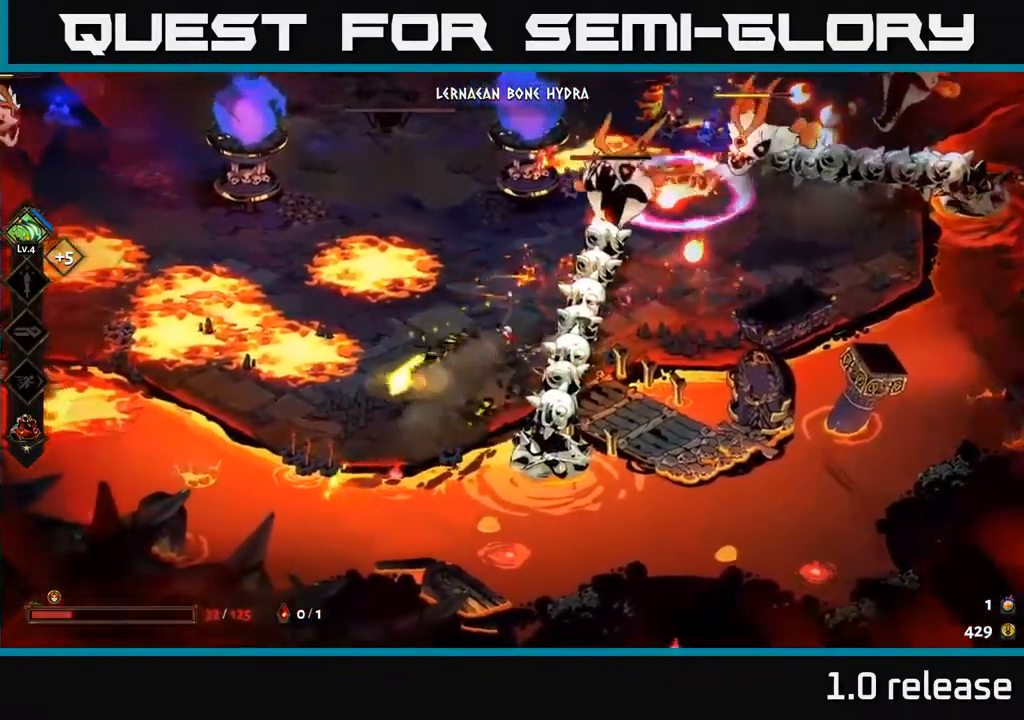
{"buttons": [], "left_stick": "left", "right_stick": "center", "events": []}
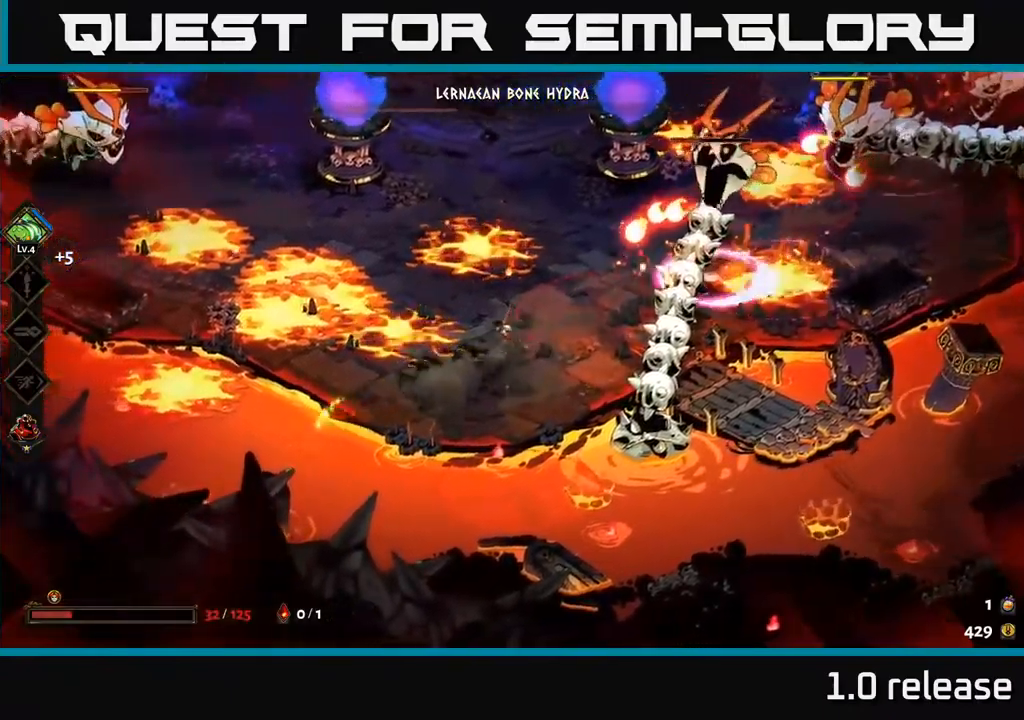
{"buttons": ["A"], "left_stick": "up-left", "right_stick": "center", "events": [[17, "left_stick", "down-left"], [250, "left_stick", "up"], [284, "A", "down"], [384, "A", "up"], [384, "left_stick", "up-left"], [500, "A", "down"]]}
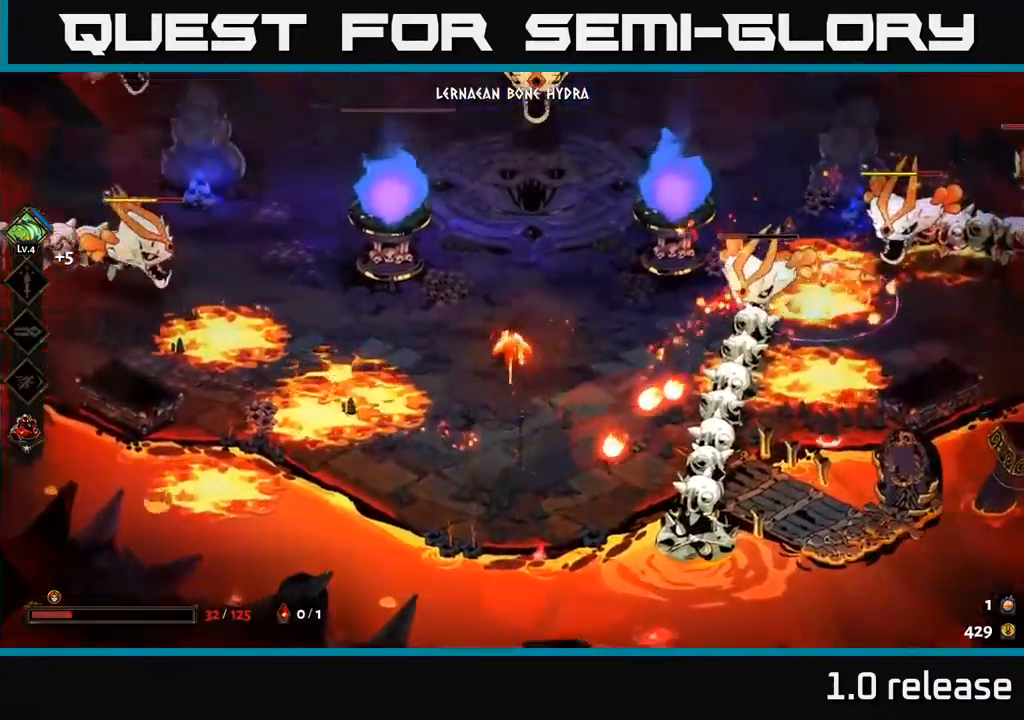
{"buttons": [], "left_stick": "left", "right_stick": "center", "events": [[100, "left_stick", "left"], [184, "A", "up"]]}
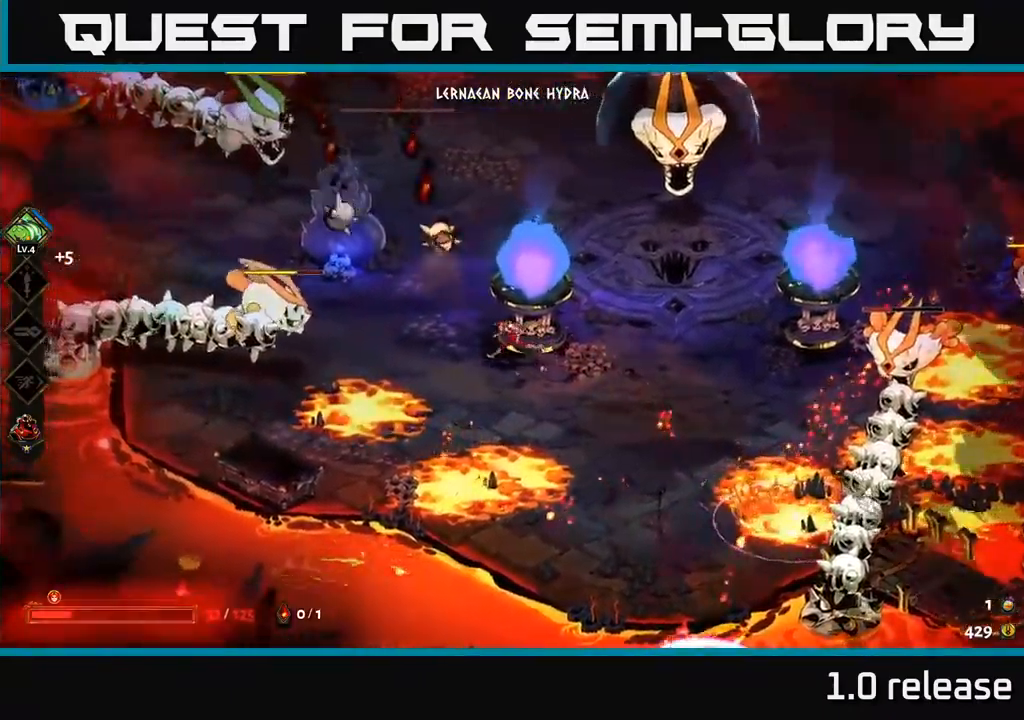
{"buttons": [], "left_stick": "up-right", "right_stick": "center", "events": [[134, "A", "down"], [217, "X", "down"], [284, "A", "up"], [284, "X", "up"], [350, "A", "down"], [384, "X", "down"], [450, "left_stick", "up-right"], [484, "X", "up"], [500, "A", "up"]]}
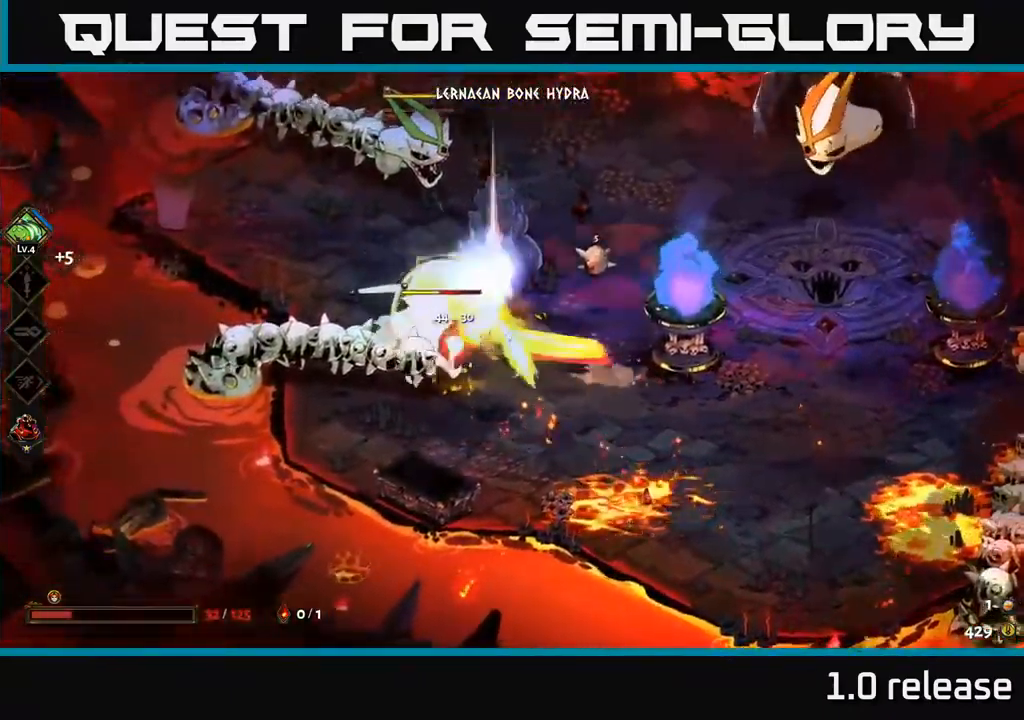
{"buttons": ["A"], "left_stick": "left", "right_stick": "center", "events": [[50, "A", "down"], [84, "X", "down"], [100, "A", "up"], [150, "A", "down"], [167, "X", "up"], [250, "X", "down"], [284, "A", "up"], [350, "X", "up"], [350, "left_stick", "left"], [450, "A", "down"]]}
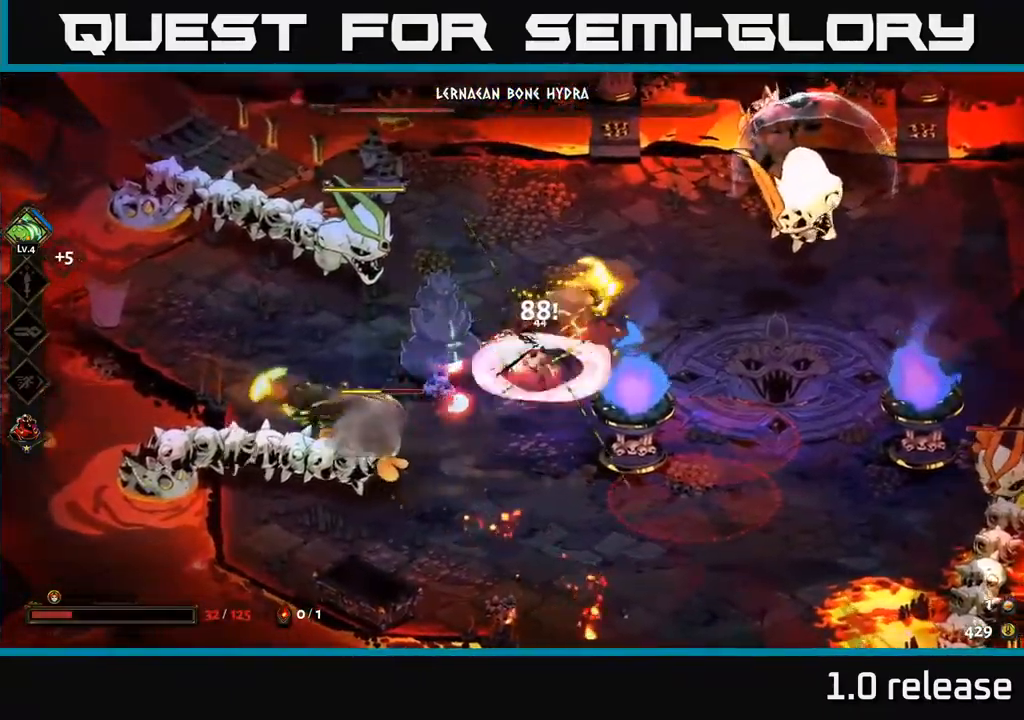
{"buttons": ["A"], "left_stick": "down-left", "right_stick": "center", "events": [[17, "X", "down"], [117, "A", "up"], [117, "X", "up"], [200, "A", "down"], [217, "X", "down"], [284, "X", "up"], [317, "A", "up"], [384, "A", "down"], [384, "X", "down"], [384, "left_stick", "down-left"], [450, "X", "up"]]}
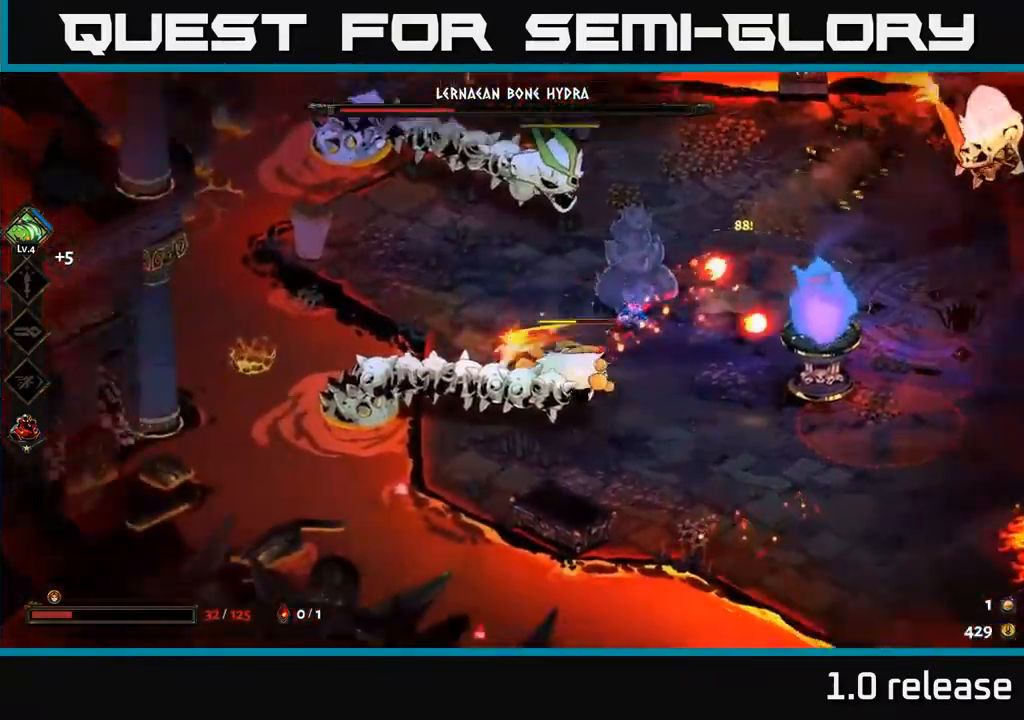
{"buttons": [], "left_stick": "right", "right_stick": "center", "events": [[17, "A", "up"], [50, "A", "down"], [50, "X", "down"], [84, "A", "up"], [150, "X", "up"], [150, "left_stick", "down-right"], [250, "left_stick", "right"], [350, "Y", "down"], [484, "Y", "up"]]}
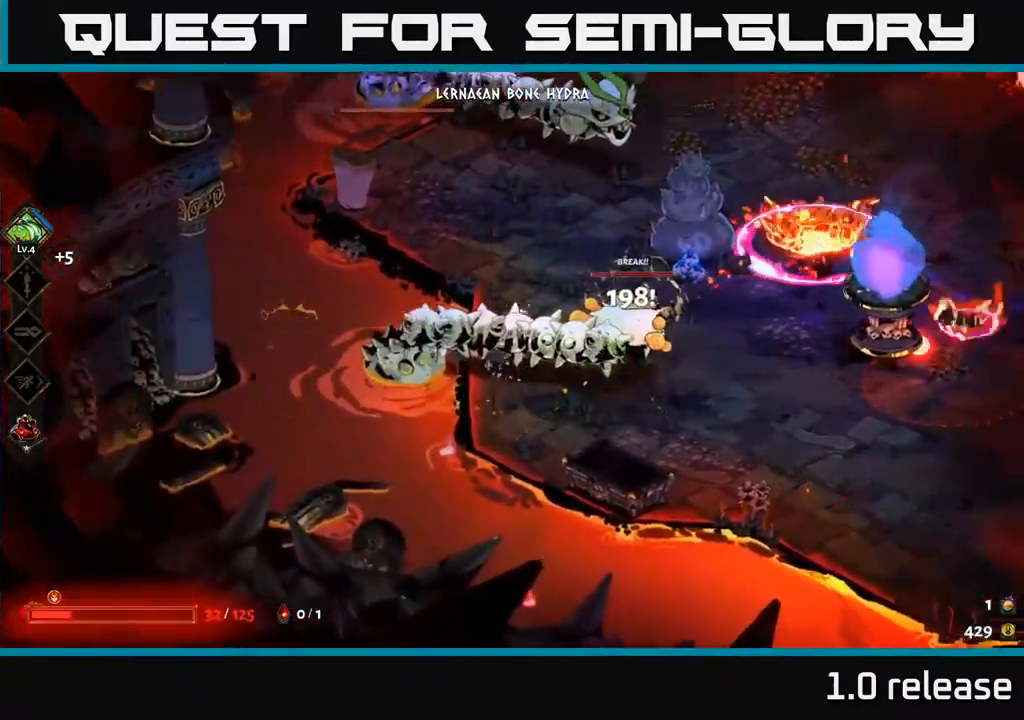
{"buttons": ["A", "X"], "left_stick": "right", "right_stick": "center", "events": [[184, "left_stick", "center"], [384, "A", "down"], [384, "left_stick", "right"], [434, "X", "down"]]}
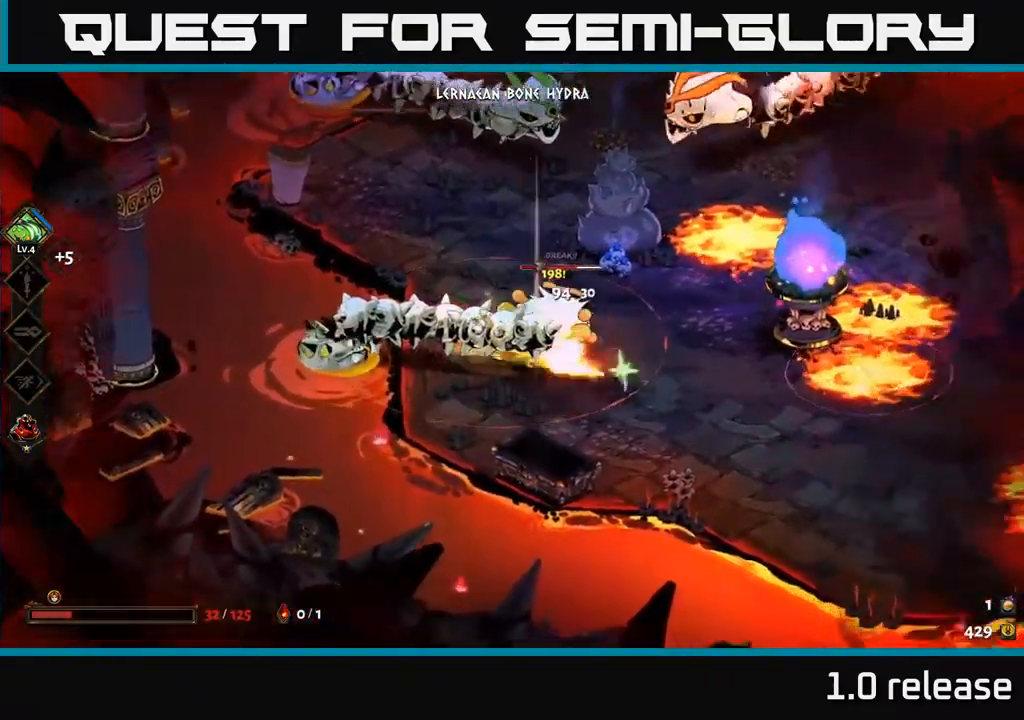
{"buttons": ["X"], "left_stick": "right", "right_stick": "center", "events": [[34, "X", "up"], [50, "A", "up"], [100, "X", "down"], [100, "left_stick", "left"], [217, "X", "up"], [284, "X", "down"], [317, "left_stick", "up"], [350, "X", "up"], [450, "X", "down"], [467, "left_stick", "right"]]}
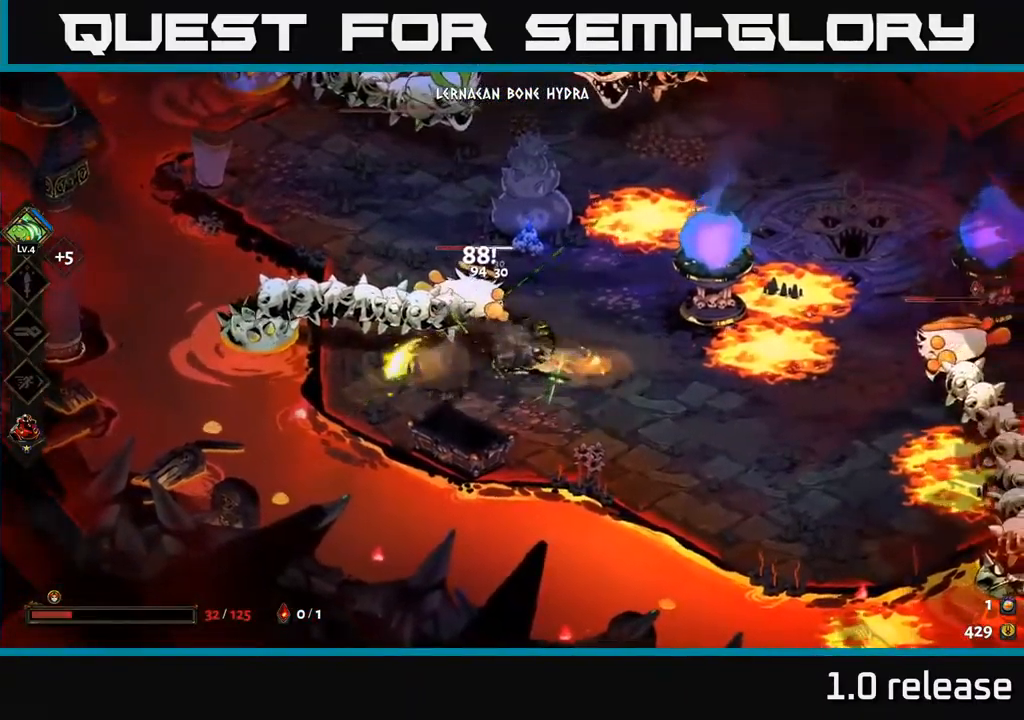
{"buttons": [], "left_stick": "up", "right_stick": "center", "events": [[50, "X", "up"], [50, "left_stick", "down"], [117, "X", "down"], [117, "left_stick", "left"], [217, "X", "up"], [267, "A", "down"], [284, "left_stick", "up"], [350, "X", "down"], [384, "A", "up"], [417, "X", "up"]]}
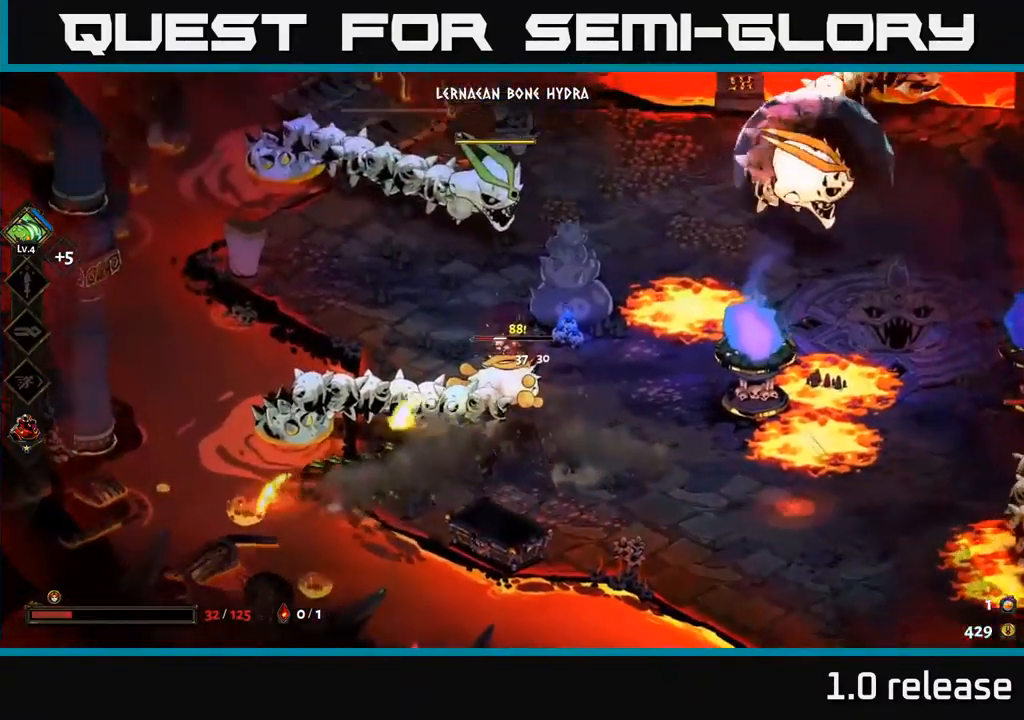
{"buttons": ["X"], "left_stick": "center", "right_stick": "center", "events": [[17, "X", "down"], [50, "left_stick", "down-left"], [101, "X", "up"], [151, "left_stick", "down"], [251, "X", "down"], [284, "A", "down"], [334, "X", "up"], [384, "left_stick", "down-right"], [417, "X", "down"], [434, "A", "up"], [484, "left_stick", "center"]]}
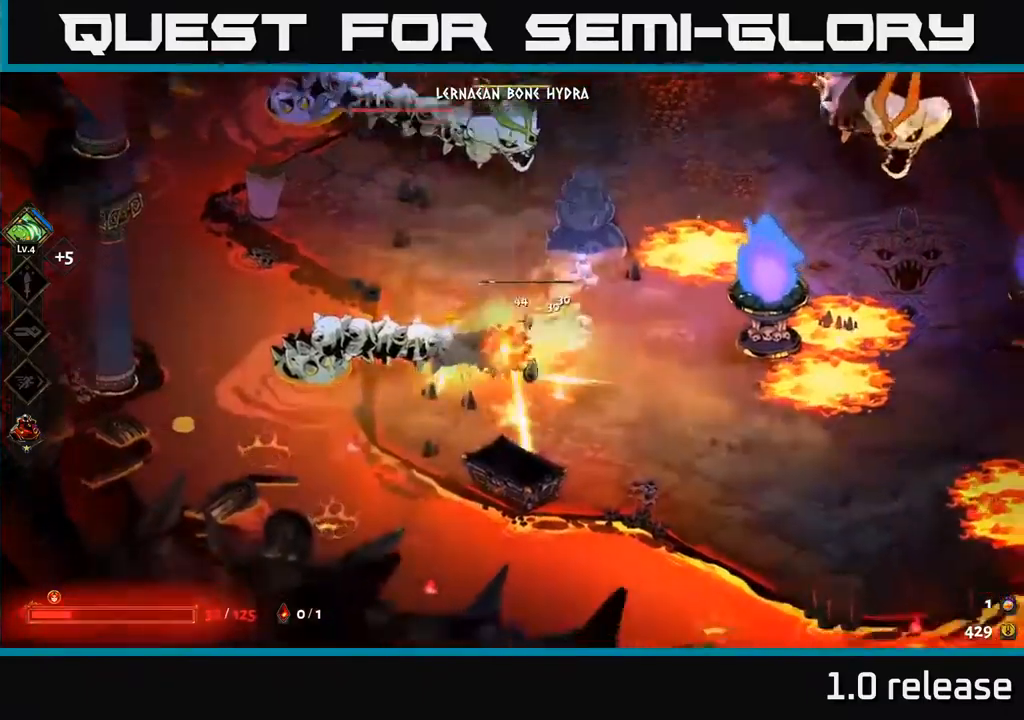
{"buttons": [], "left_stick": "up", "right_stick": "center", "events": [[67, "X", "up"], [133, "X", "down"], [233, "X", "up"], [233, "left_stick", "up"]]}
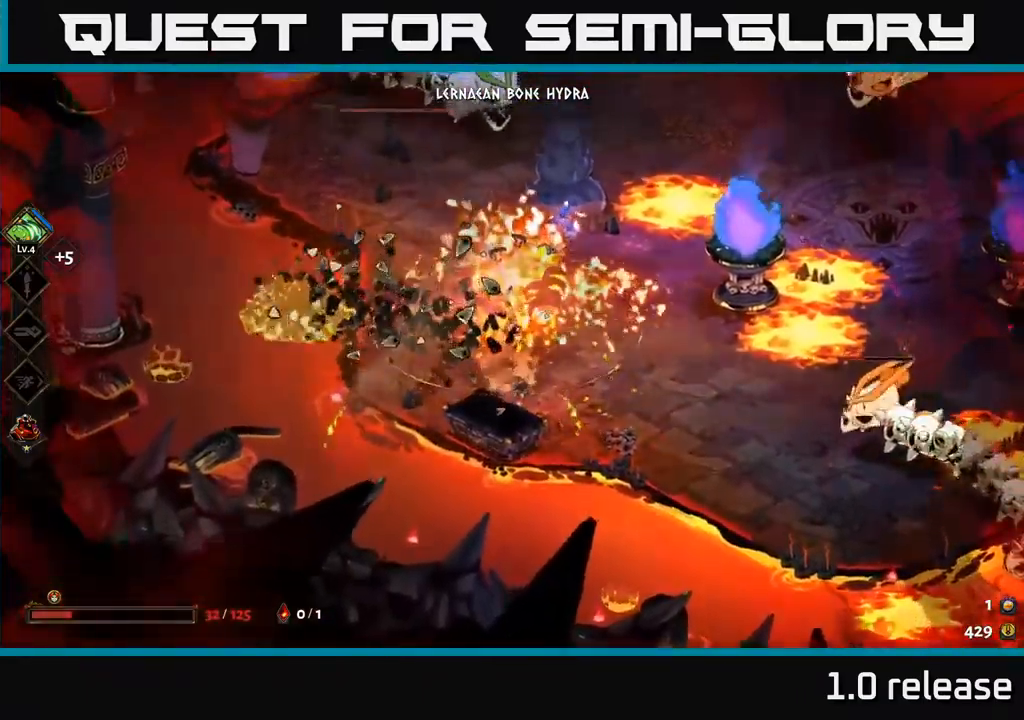
{"buttons": ["X"], "left_stick": "up", "right_stick": "center", "events": [[133, "A", "down"], [300, "X", "down"], [400, "X", "up"], [467, "X", "down"], [500, "A", "up"]]}
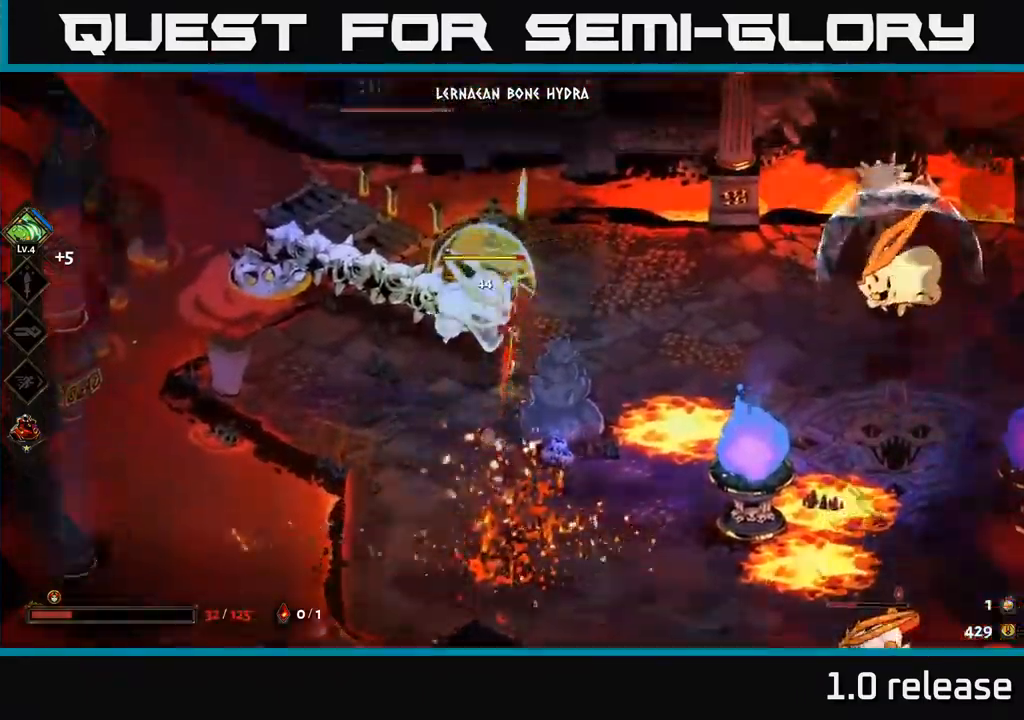
{"buttons": ["X"], "left_stick": "down-left", "right_stick": "center", "events": [[100, "X", "up"], [133, "X", "down"], [200, "A", "down"], [233, "X", "up"], [267, "left_stick", "left"], [300, "X", "down"], [317, "left_stick", "down-left"], [333, "A", "up"], [400, "X", "up"], [467, "X", "down"]]}
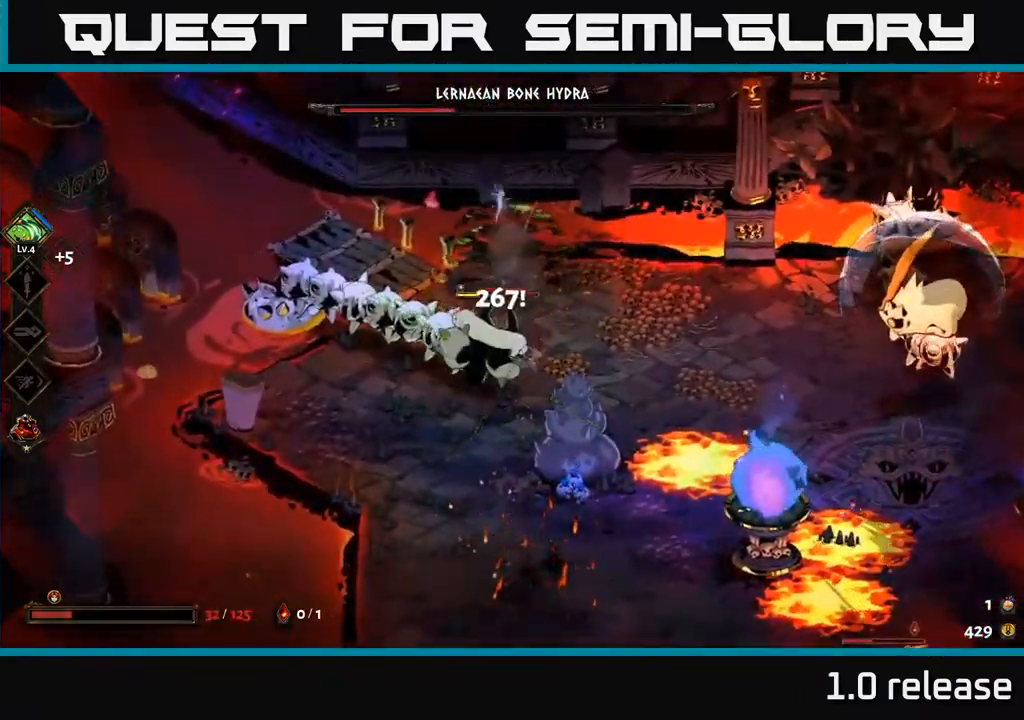
{"buttons": ["X"], "left_stick": "left", "right_stick": "center", "events": [[33, "left_stick", "down"], [100, "X", "up"], [133, "left_stick", "down-right"], [167, "A", "down"], [250, "X", "down"], [267, "left_stick", "up-left"], [300, "A", "up"], [333, "X", "up"], [433, "X", "down"], [433, "left_stick", "left"]]}
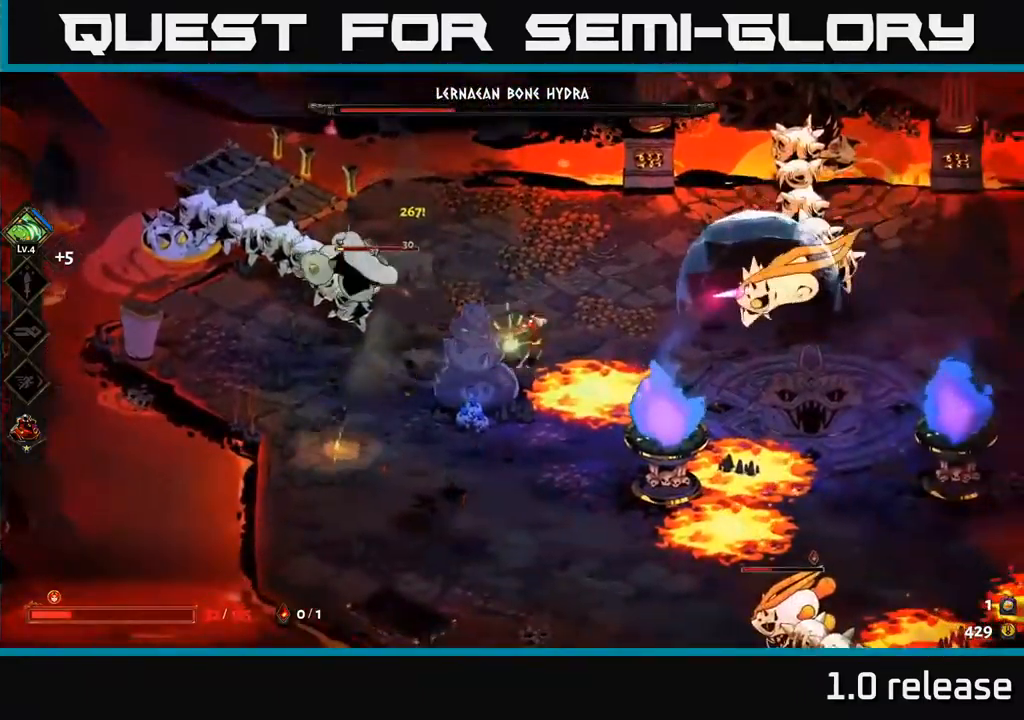
{"buttons": ["X"], "left_stick": "left", "right_stick": "center", "events": [[33, "X", "up"], [100, "A", "down"], [150, "X", "down"], [233, "A", "up"], [233, "X", "up"], [383, "A", "down"], [467, "X", "down"], [500, "A", "up"]]}
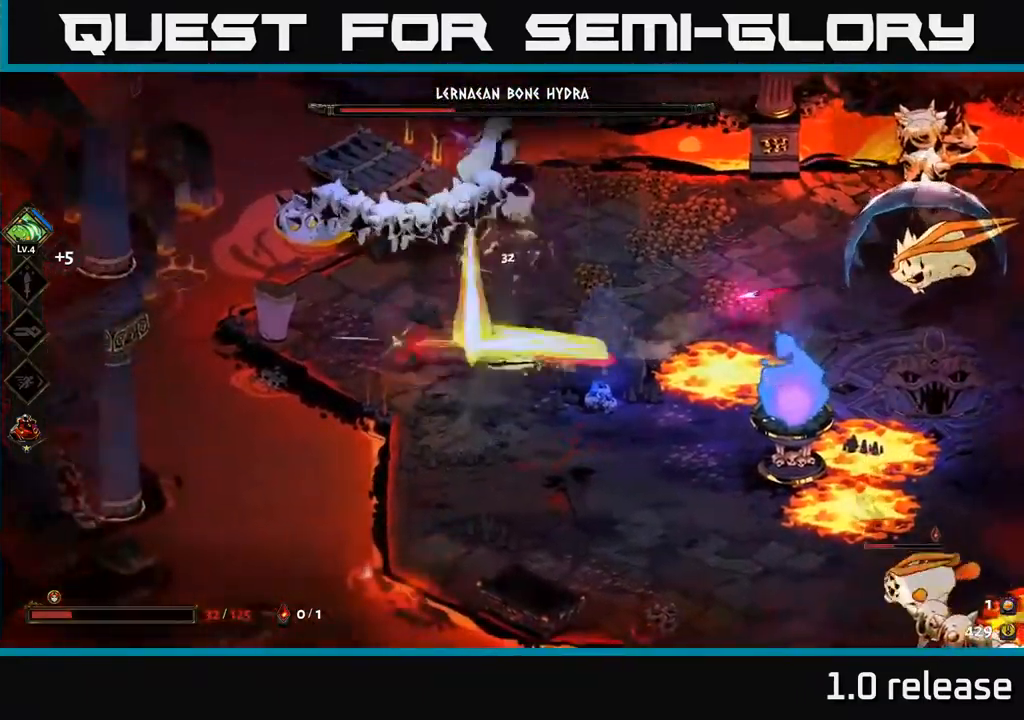
{"buttons": ["A"], "left_stick": "down-right", "right_stick": "center", "events": [[33, "X", "up"], [117, "A", "down"], [117, "left_stick", "down"], [133, "X", "down"], [200, "A", "up"], [200, "X", "up"], [200, "left_stick", "down-right"], [350, "A", "down"]]}
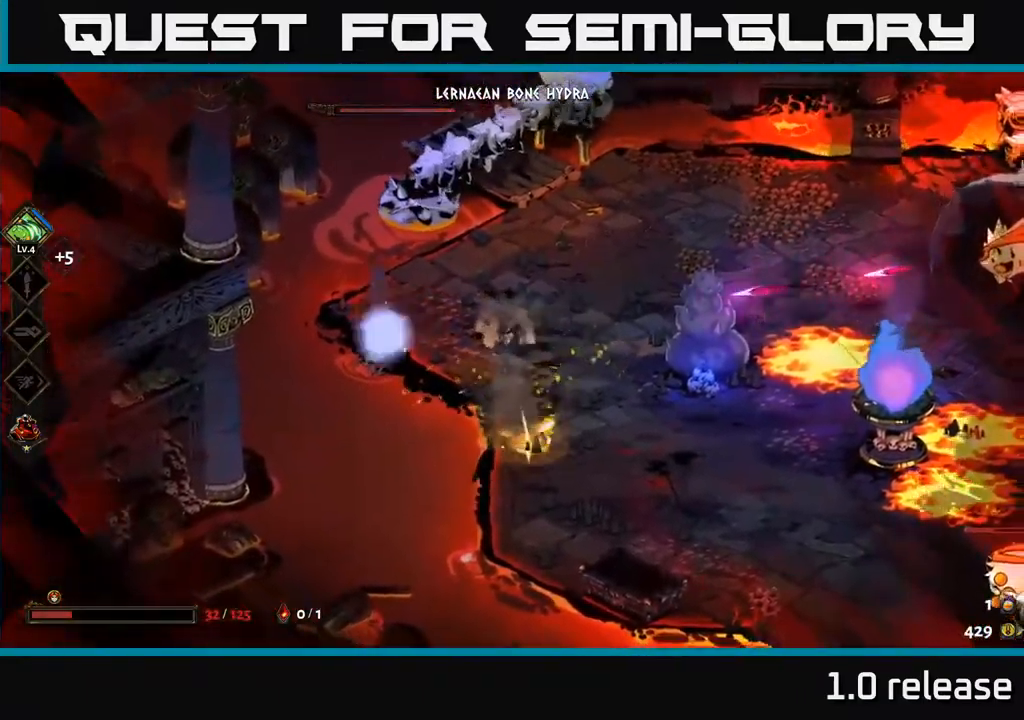
{"buttons": [], "left_stick": "down-right", "right_stick": "center", "events": [[17, "A", "up"]]}
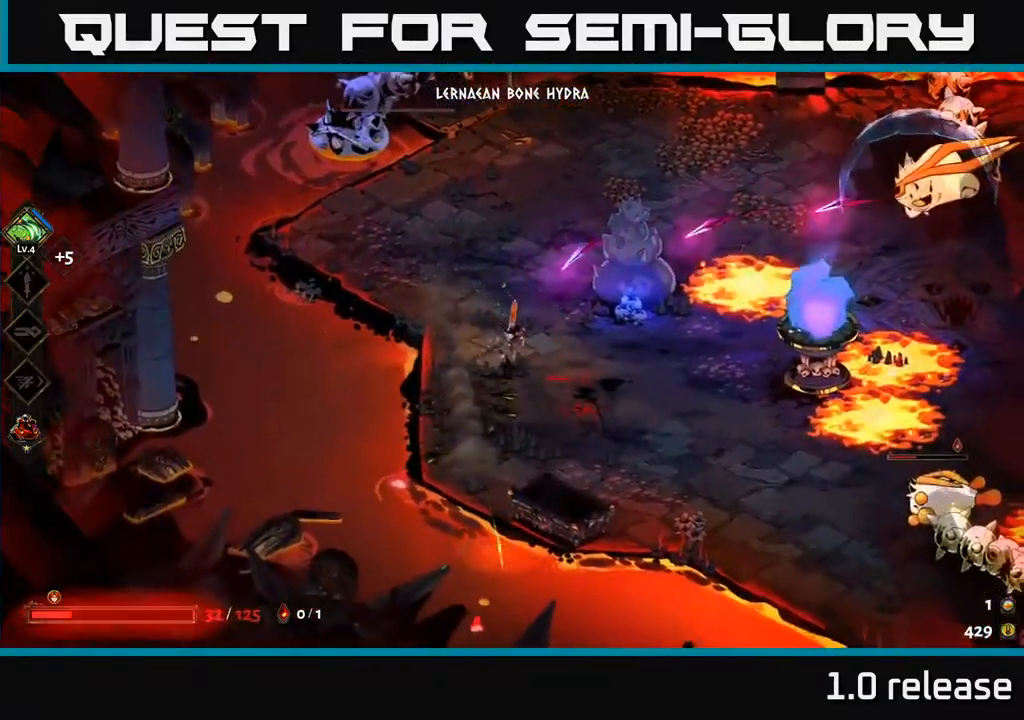
{"buttons": ["A", "X"], "left_stick": "up-left", "right_stick": "center", "events": [[200, "left_stick", "up"], [217, "A", "down"], [300, "A", "up"], [300, "left_stick", "up-left"], [367, "A", "down"], [433, "X", "down"]]}
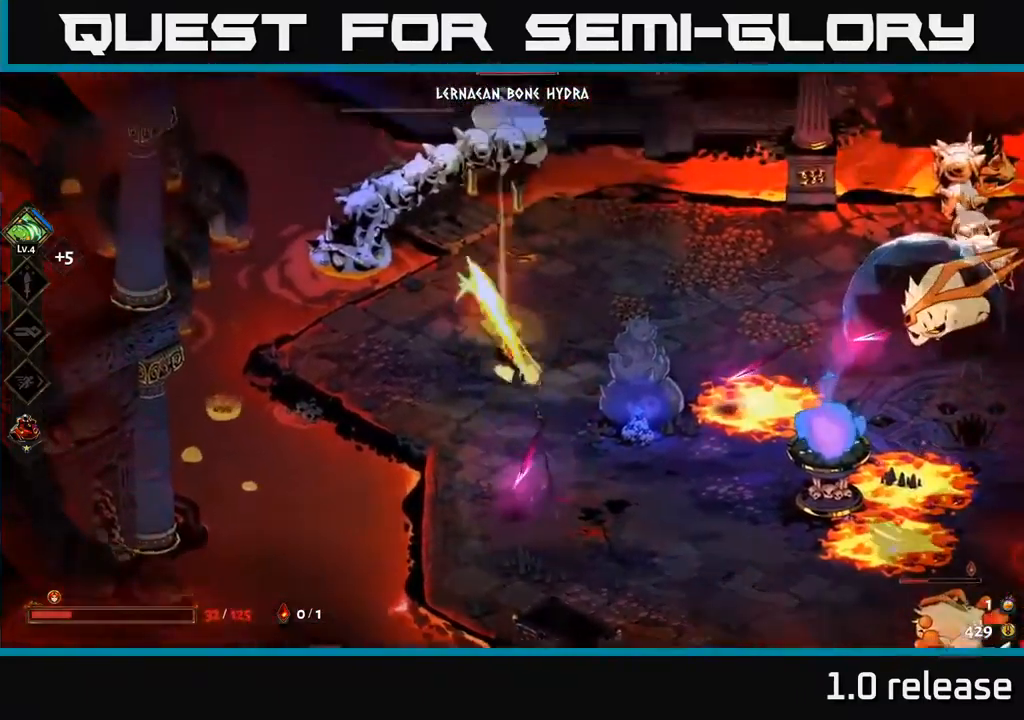
{"buttons": ["X"], "left_stick": "up-right", "right_stick": "center", "events": [[67, "X", "up"], [67, "left_stick", "up"], [133, "X", "down"], [233, "A", "up"], [233, "X", "up"], [267, "left_stick", "up-right"], [300, "X", "down"], [417, "X", "up"], [500, "X", "down"]]}
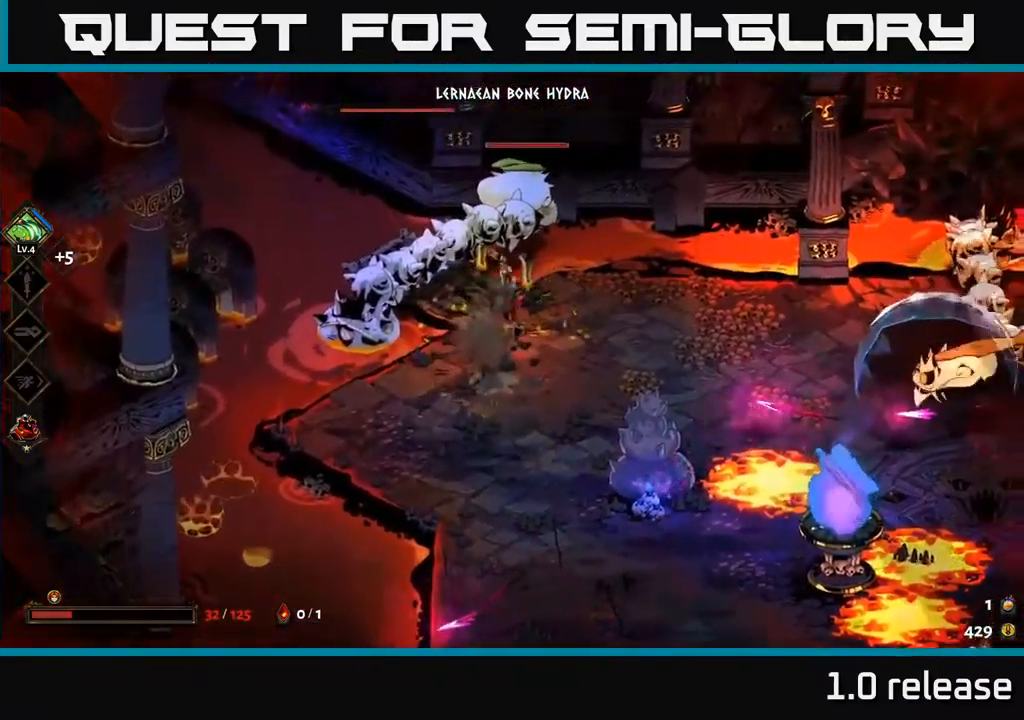
{"buttons": [], "left_stick": "down", "right_stick": "center", "events": [[100, "X", "up"], [117, "left_stick", "center"], [466, "left_stick", "down"]]}
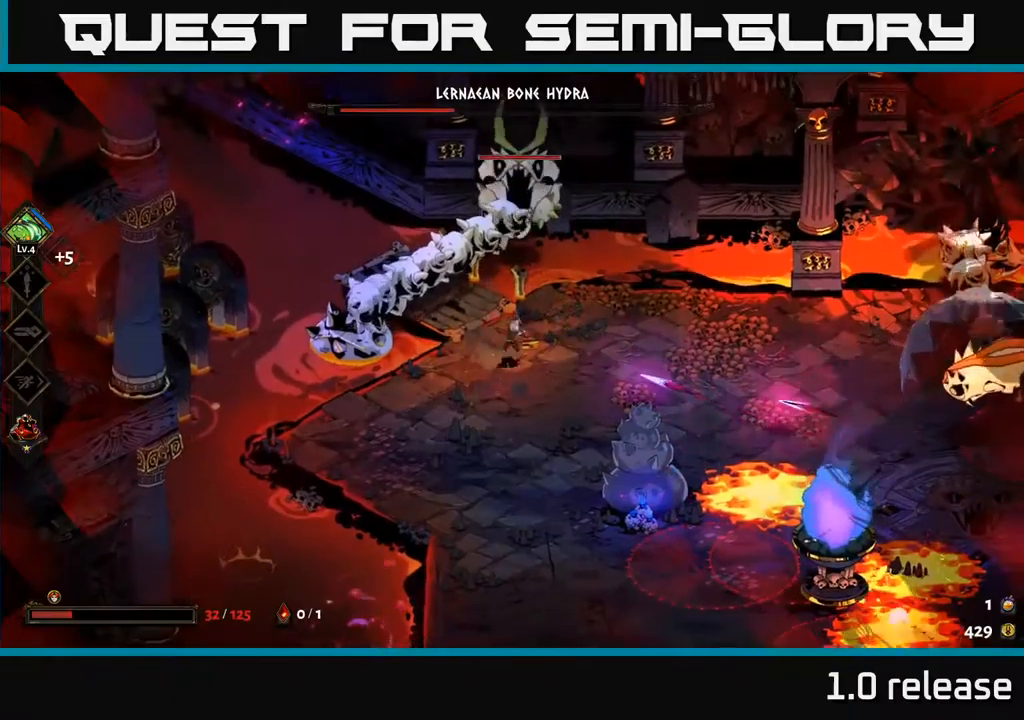
{"buttons": [], "left_stick": "down-right", "right_stick": "center", "events": [[50, "A", "down"], [83, "X", "down"], [217, "X", "up"], [233, "A", "up"], [267, "left_stick", "down-right"], [350, "A", "down"], [483, "A", "up"]]}
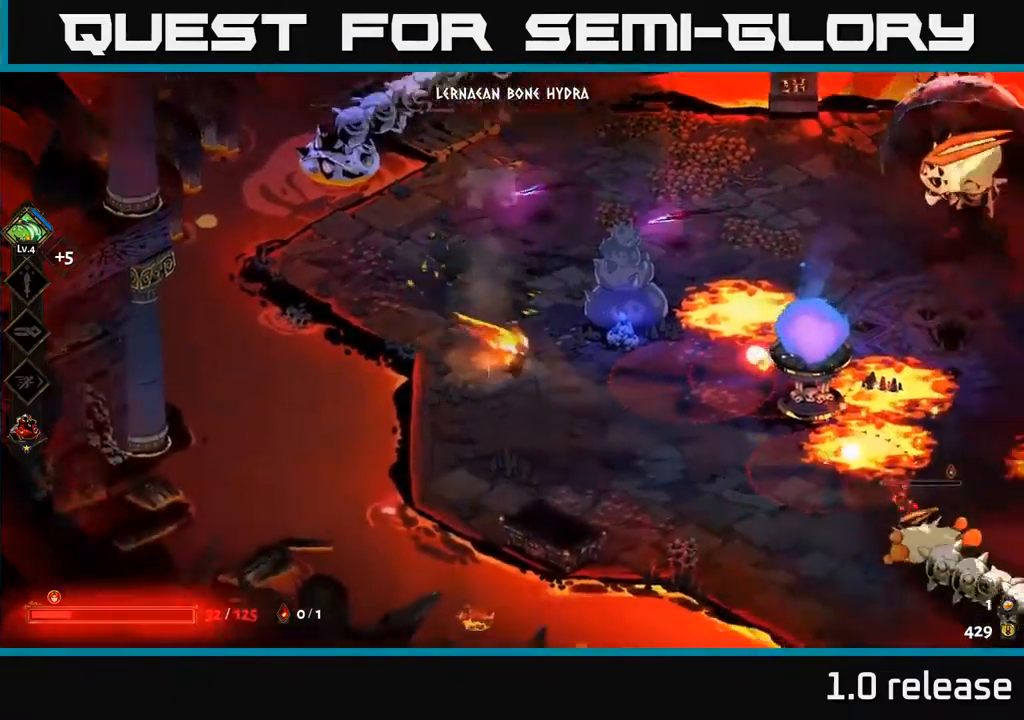
{"buttons": [], "left_stick": "down-right", "right_stick": "center", "events": []}
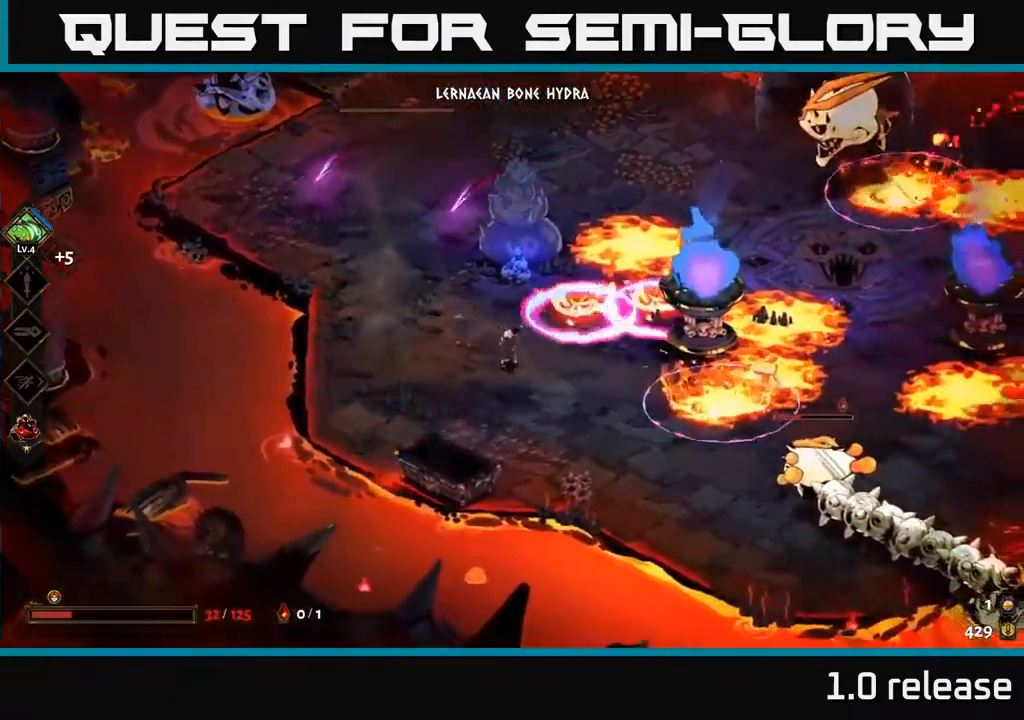
{"buttons": ["A", "X"], "left_stick": "right", "right_stick": "center", "events": [[217, "A", "down"], [317, "left_stick", "right"], [350, "A", "up"], [367, "A", "down"], [450, "X", "down"]]}
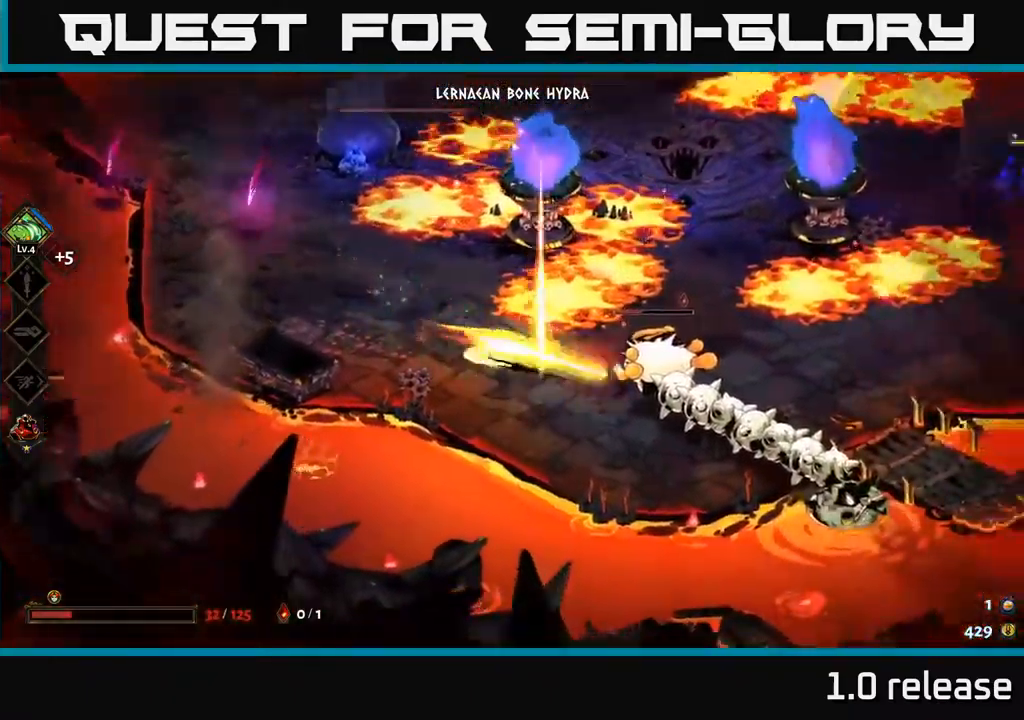
{"buttons": [], "left_stick": "center", "right_stick": "center", "events": [[33, "A", "up"], [117, "X", "up"], [150, "X", "down"], [217, "A", "down"], [267, "X", "up"], [300, "A", "up"], [383, "Y", "down"], [450, "left_stick", "center"], [483, "Y", "up"]]}